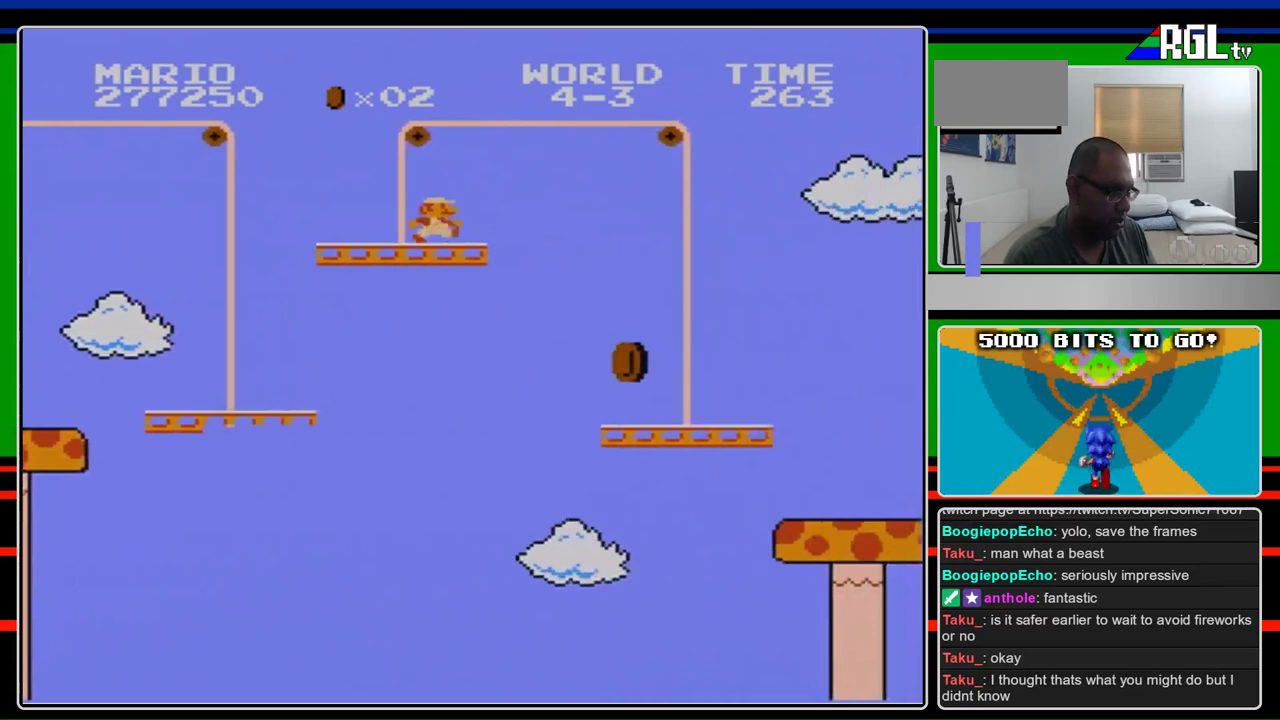
Gameplay with a controller (Nintendo layout); each line is a JSON object with the inputs held at the frame after it. "events" lists button and stick changes between this image and that frame as [ms after this image, input, new state], when the widget could be followed in between. Not read: L3 R3.
{"buttons": ["A", "B", "DPAD_RIGHT"], "events": [[33, "A", "up"], [300, "A", "down"]]}
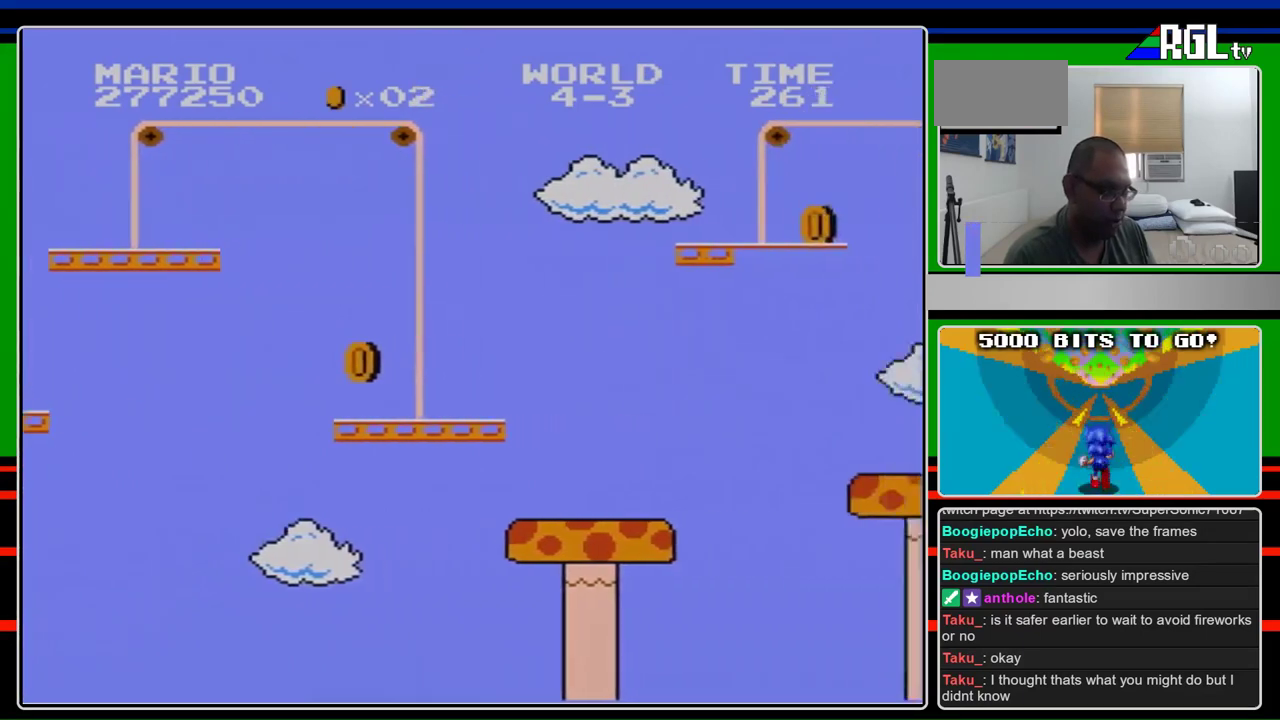
{"buttons": ["A", "B", "DPAD_RIGHT"], "events": []}
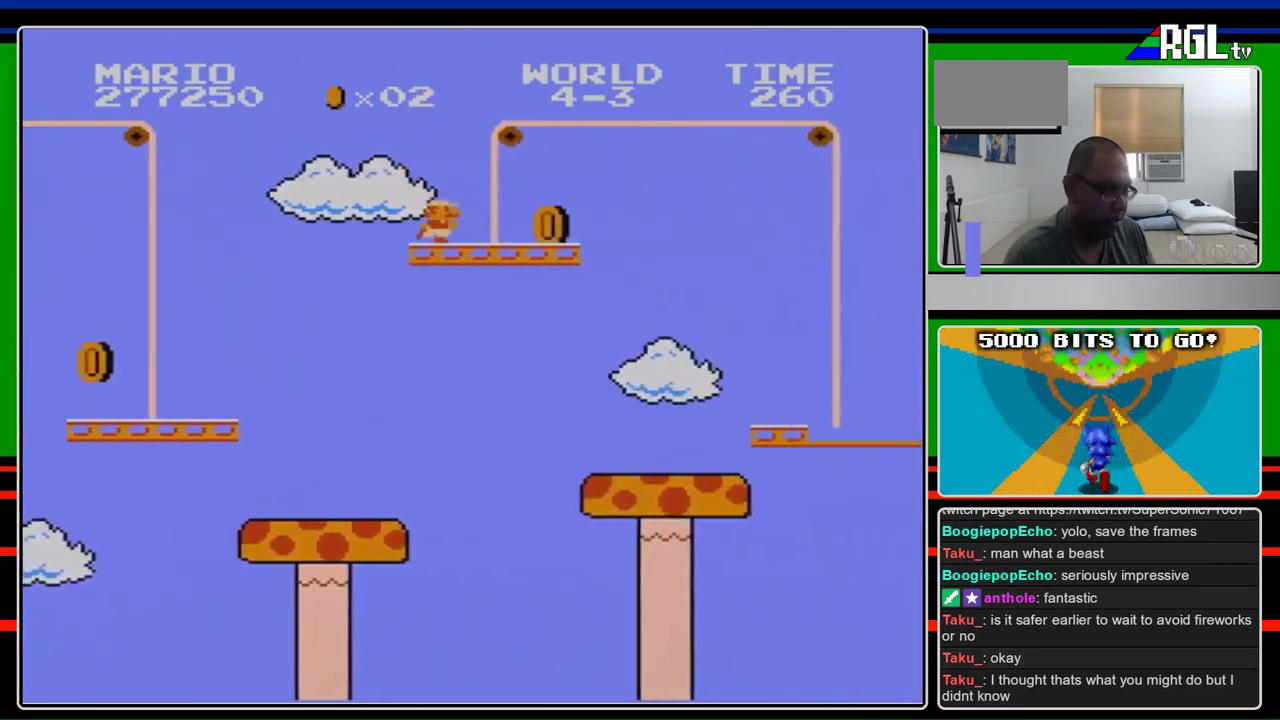
{"buttons": ["B", "DPAD_LEFT"], "events": [[133, "A", "up"], [133, "DPAD_RIGHT", "up"], [200, "DPAD_LEFT", "down"]]}
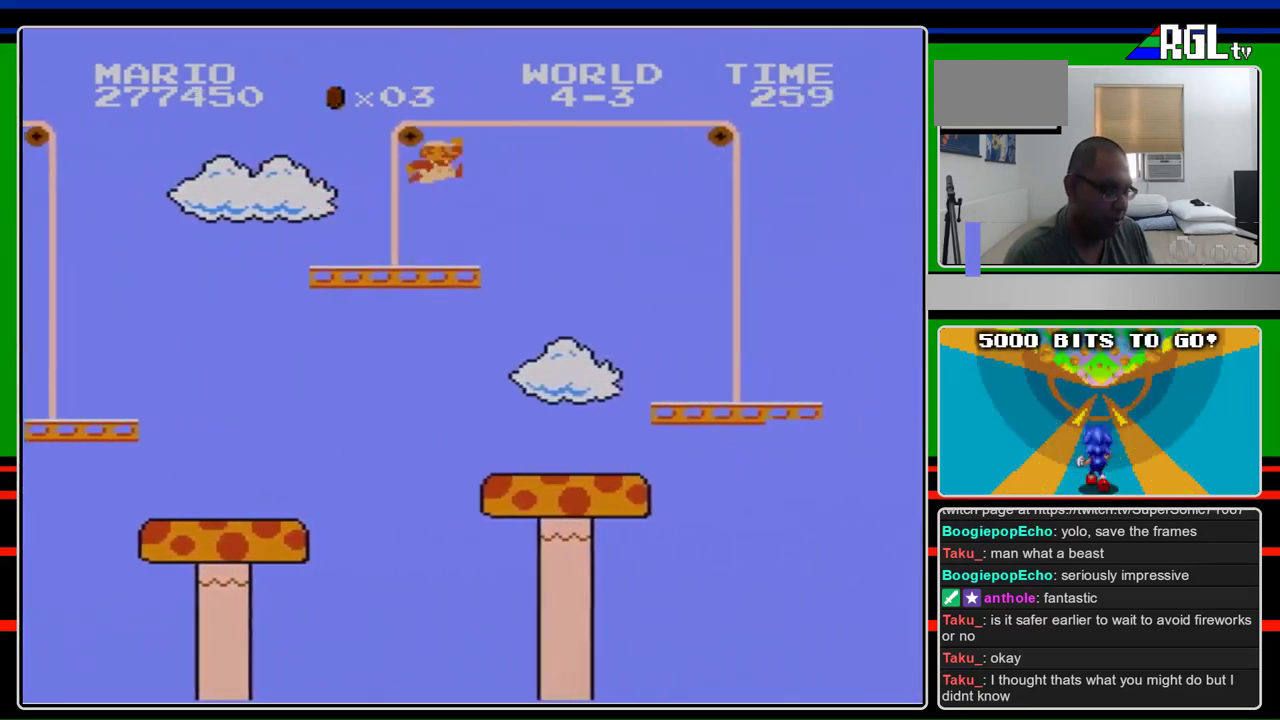
{"buttons": ["A", "B", "DPAD_RIGHT"], "events": [[133, "A", "down"], [133, "DPAD_LEFT", "up"], [133, "DPAD_RIGHT", "down"]]}
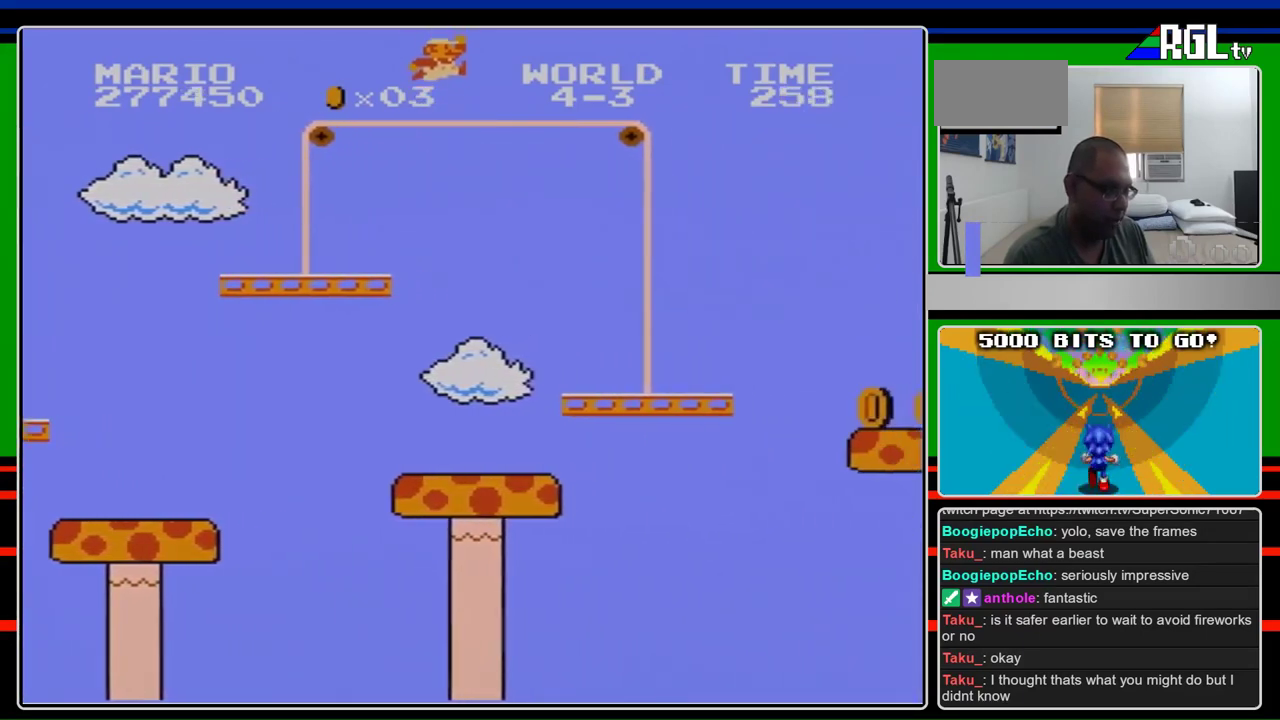
{"buttons": ["B"], "events": [[333, "A", "up"], [467, "DPAD_RIGHT", "up"]]}
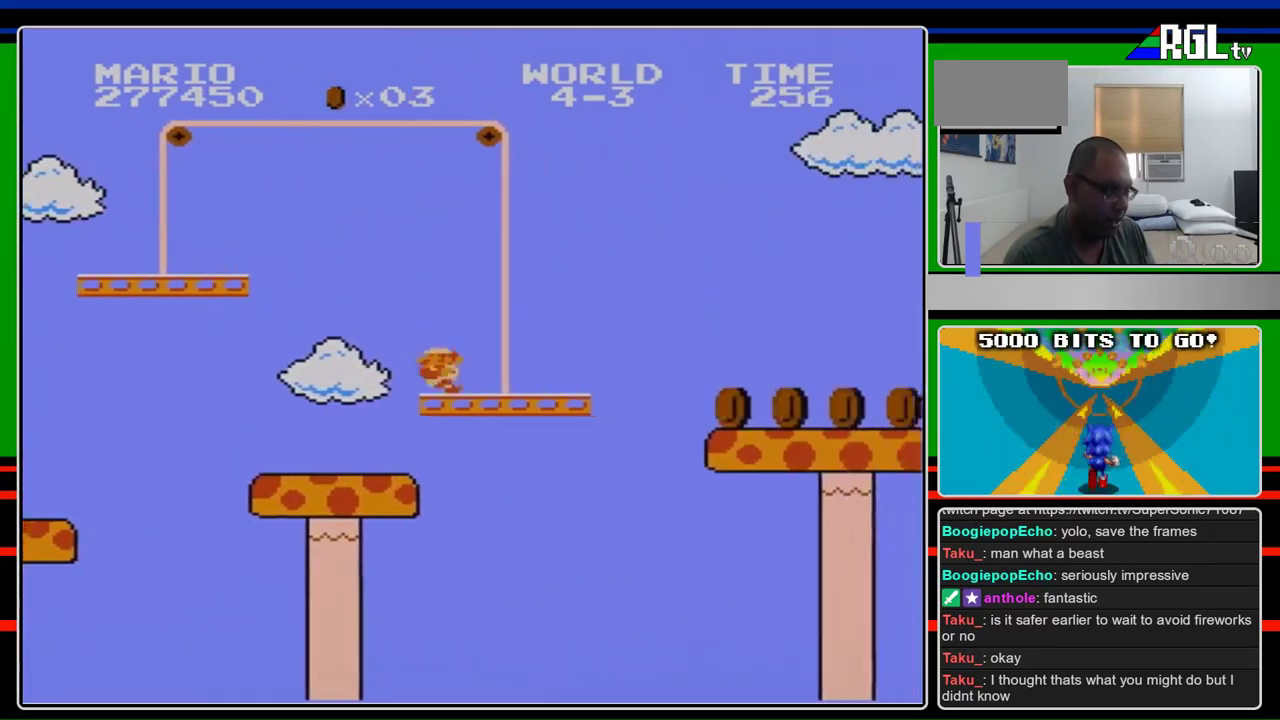
{"buttons": ["B"], "events": [[33, "DPAD_LEFT", "down"], [367, "DPAD_LEFT", "up"]]}
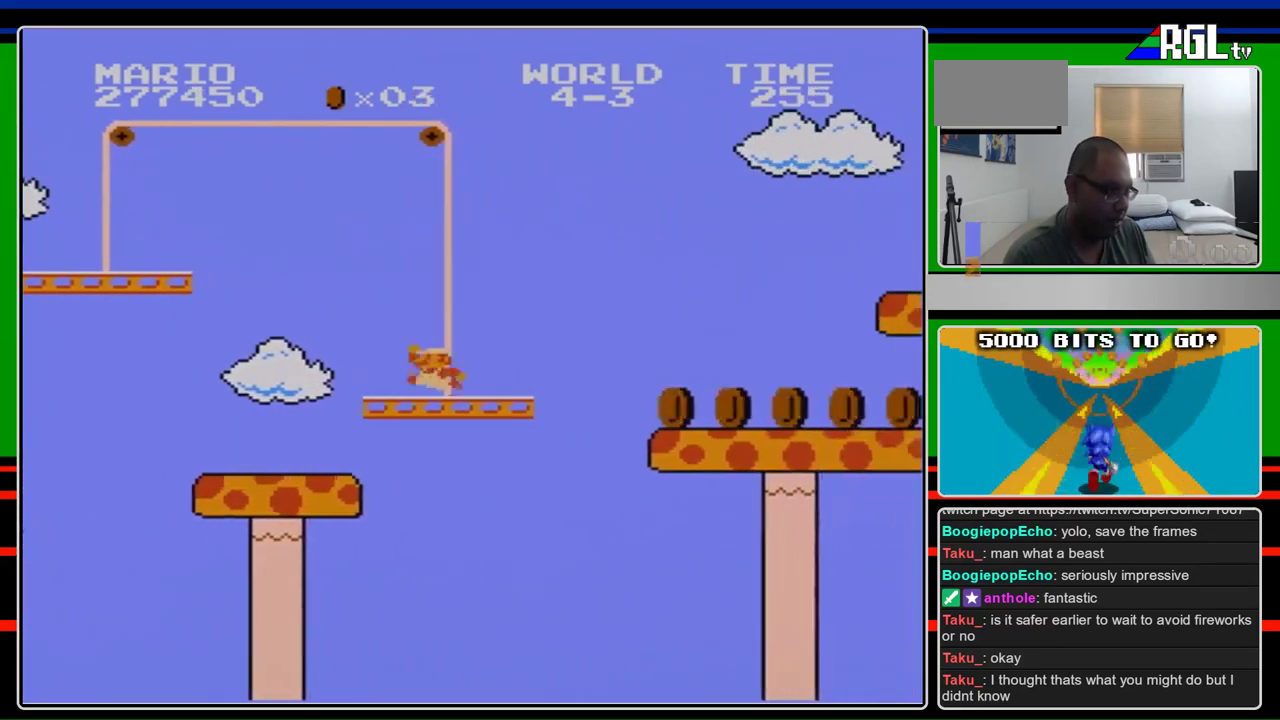
{"buttons": ["B"], "events": [[33, "DPAD_LEFT", "down"], [100, "DPAD_LEFT", "up"], [333, "A", "down"], [433, "A", "up"]]}
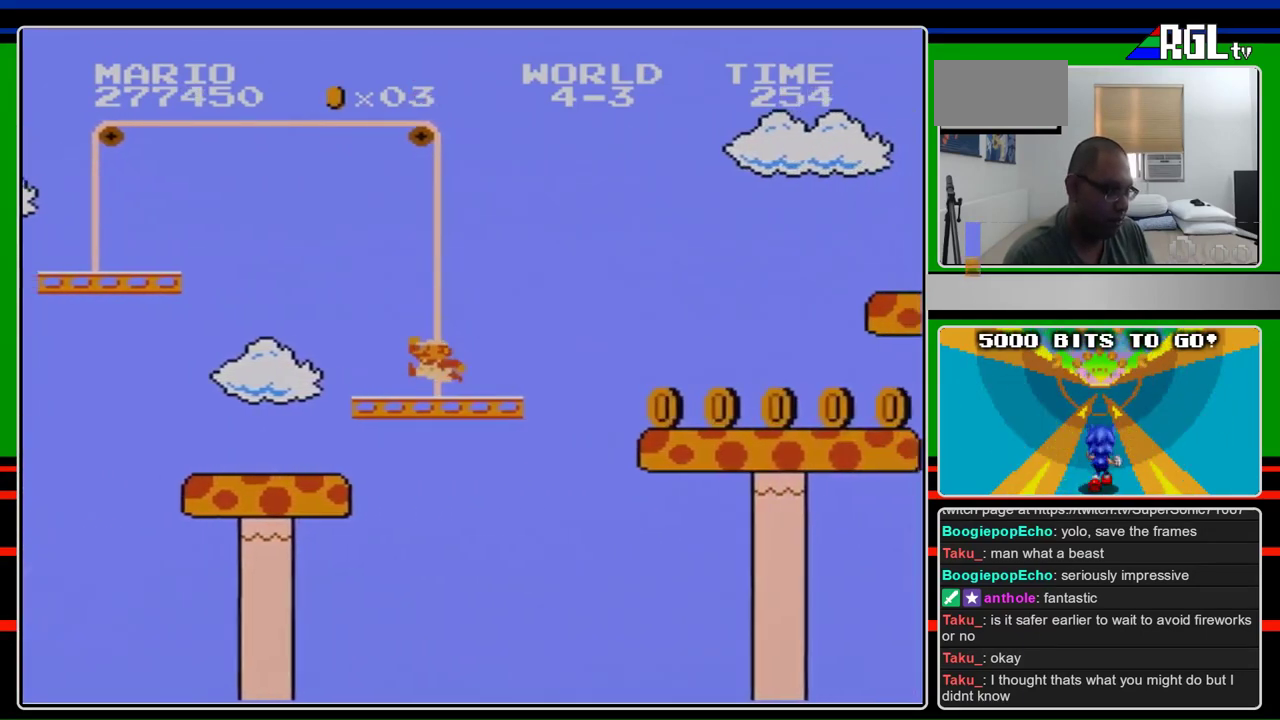
{"buttons": ["A", "B", "DPAD_RIGHT"], "events": [[100, "DPAD_RIGHT", "down"], [367, "A", "down"]]}
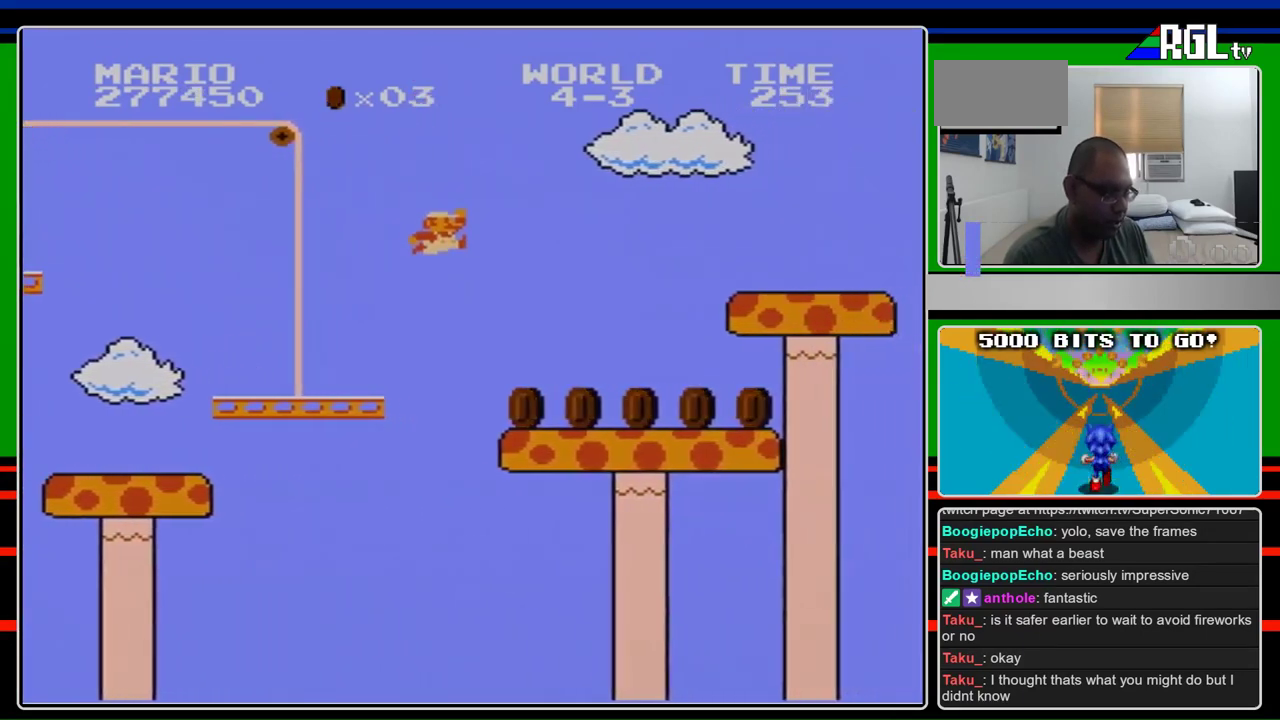
{"buttons": ["B", "DPAD_RIGHT"], "events": [[33, "A", "up"]]}
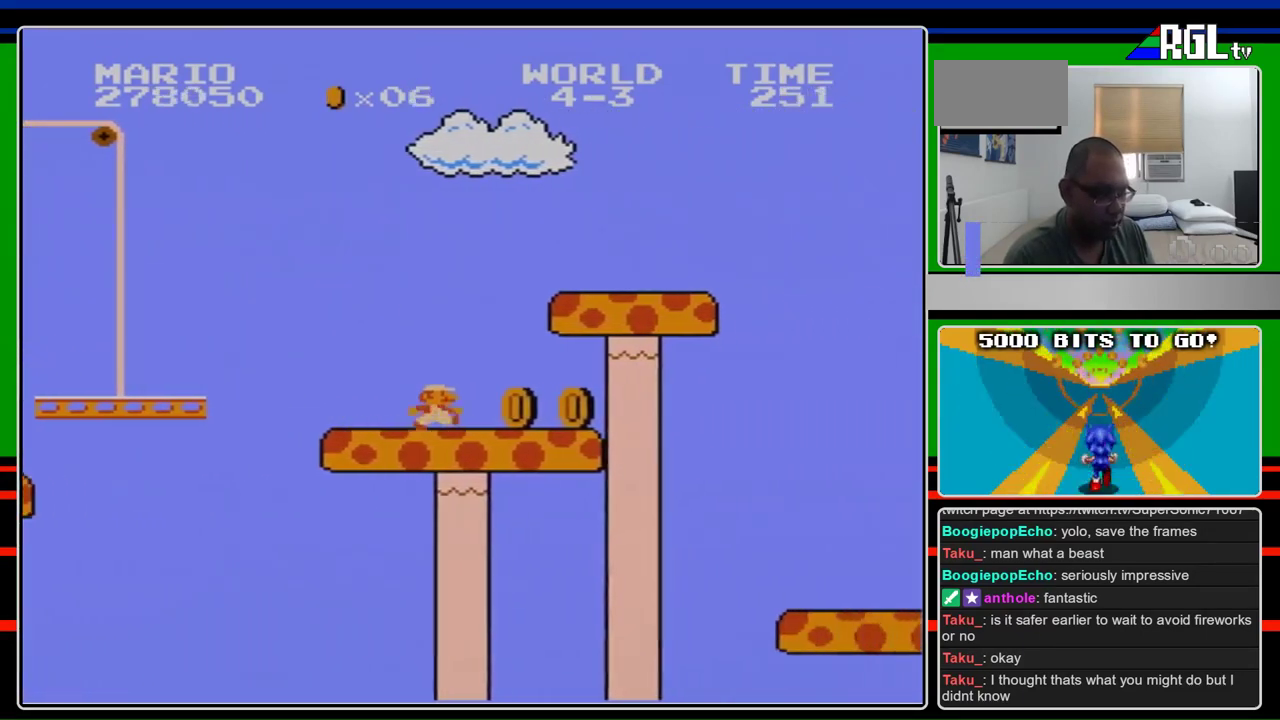
{"buttons": ["B", "DPAD_RIGHT"], "events": []}
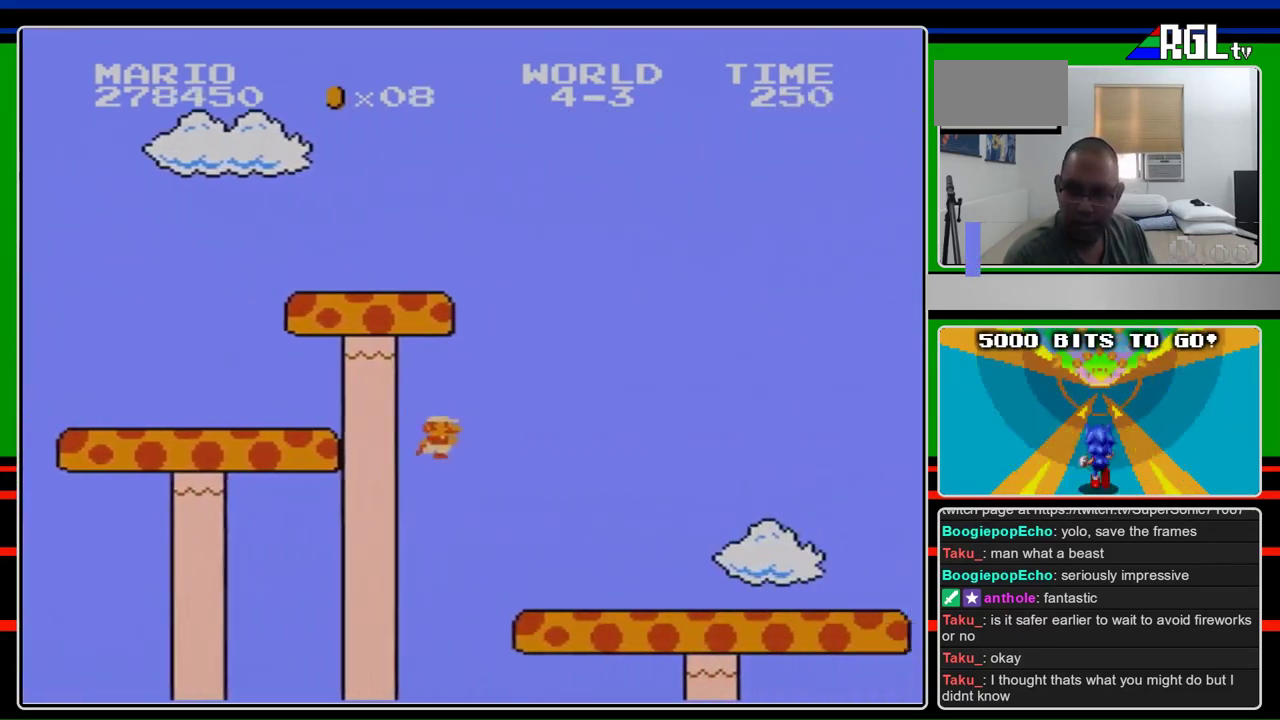
{"buttons": ["B", "DPAD_RIGHT"], "events": []}
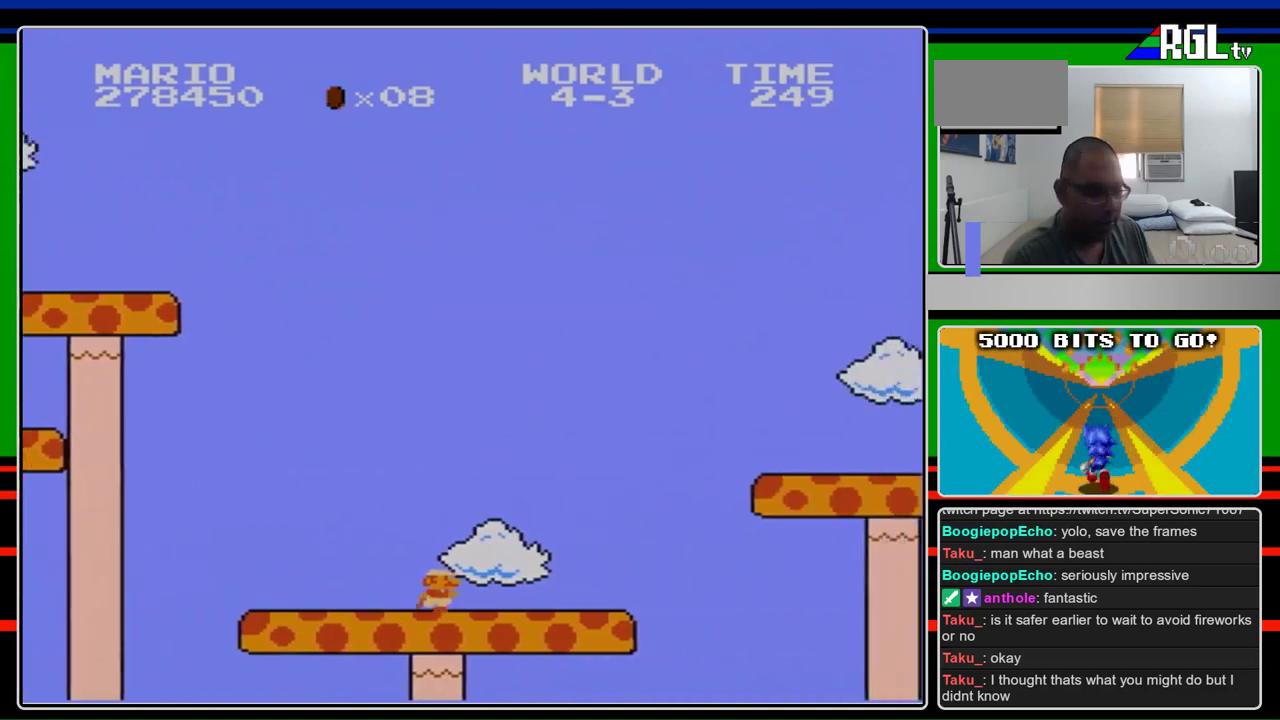
{"buttons": ["A", "B", "DPAD_RIGHT"], "events": [[433, "A", "down"]]}
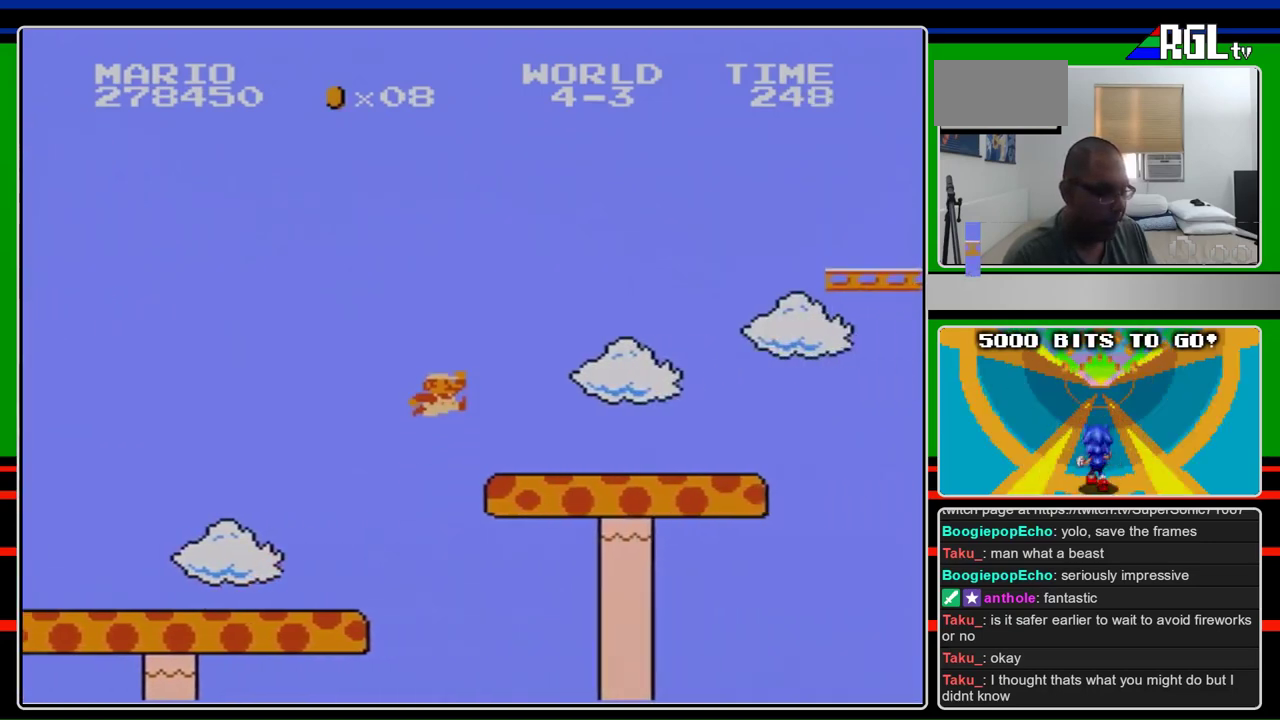
{"buttons": ["B", "DPAD_RIGHT"], "events": [[300, "A", "up"]]}
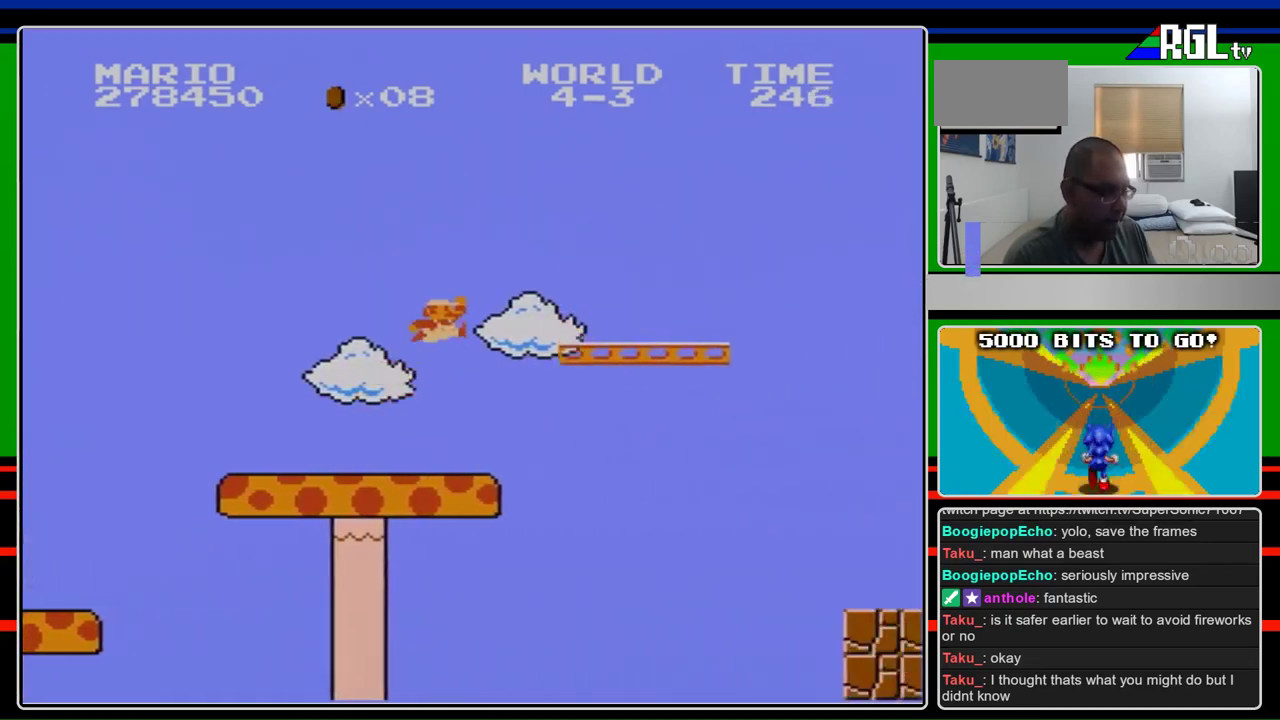
{"buttons": ["B", "DPAD_RIGHT"], "events": [[67, "A", "down"], [300, "A", "up"]]}
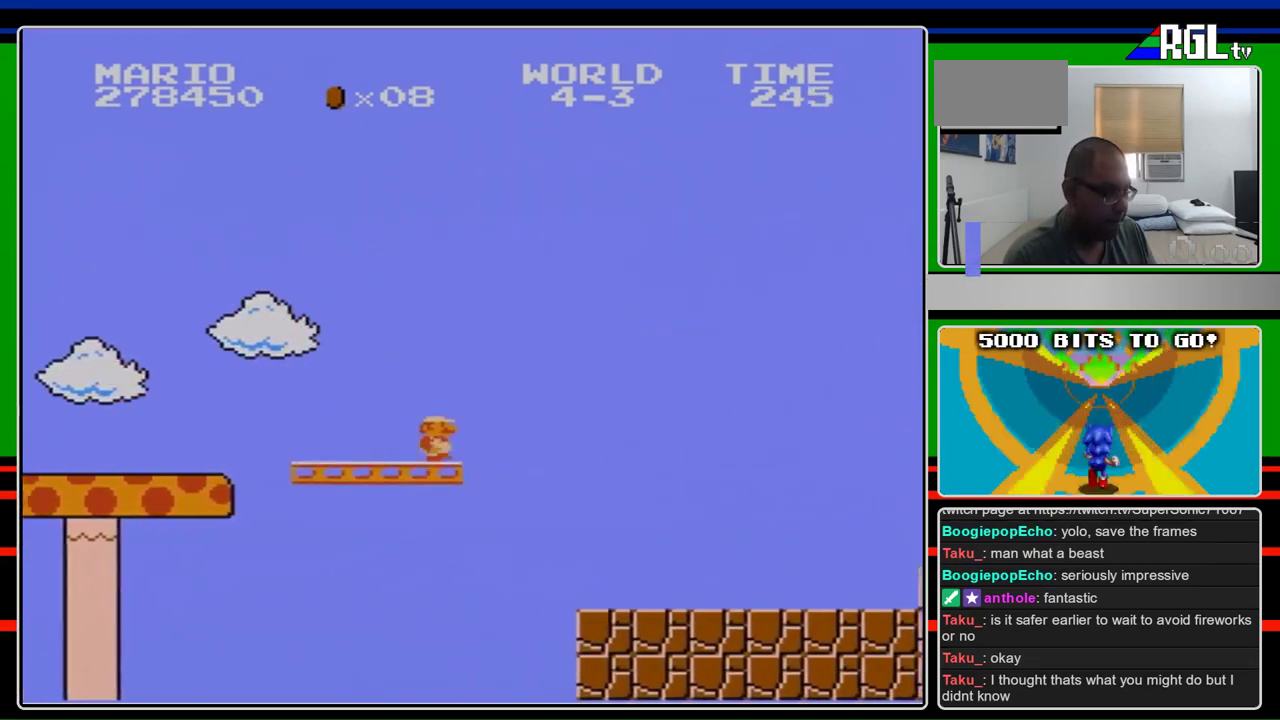
{"buttons": ["A", "B", "DPAD_RIGHT"], "events": [[300, "A", "down"]]}
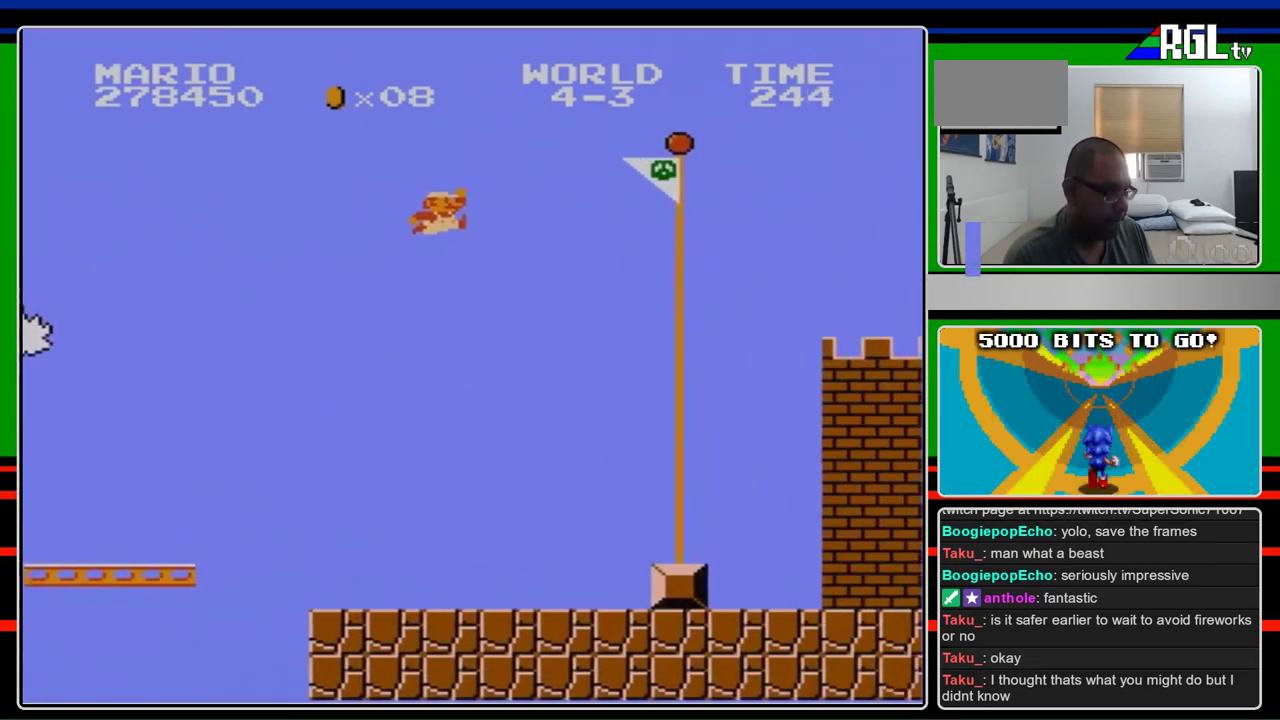
{"buttons": ["A", "B", "DPAD_RIGHT"], "events": []}
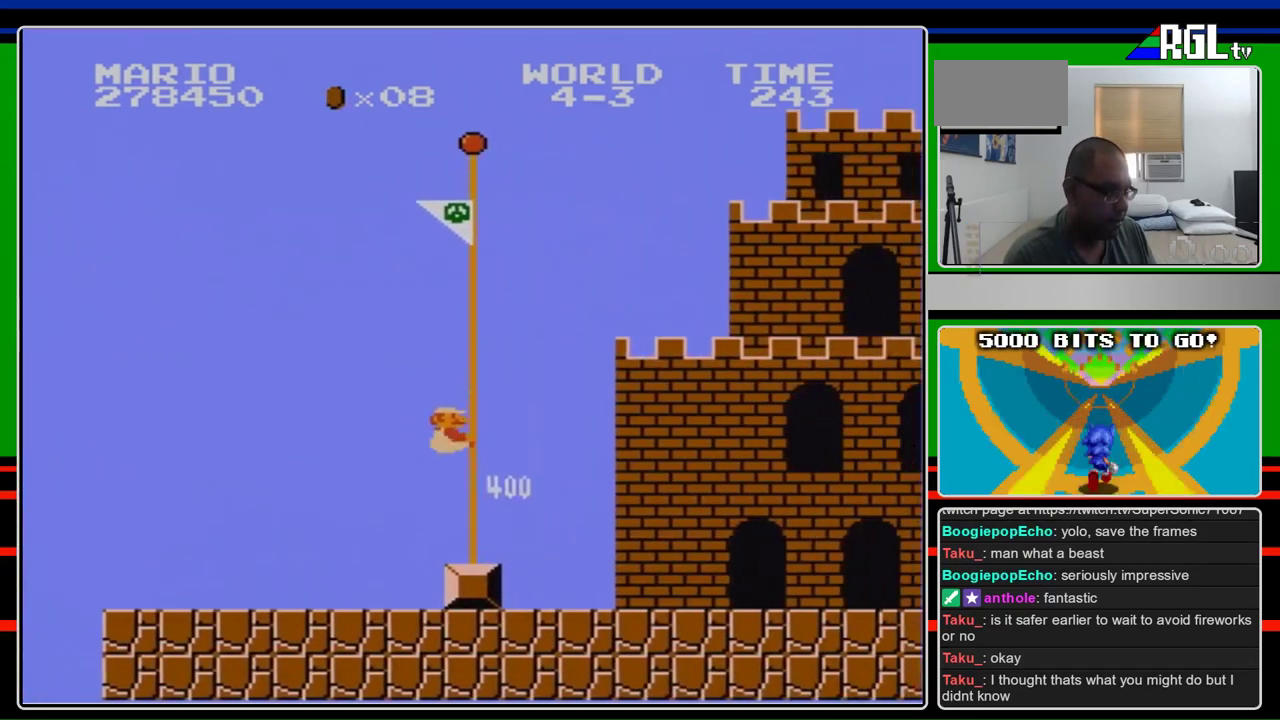
{"buttons": ["B", "DPAD_RIGHT"], "events": [[267, "A", "up"]]}
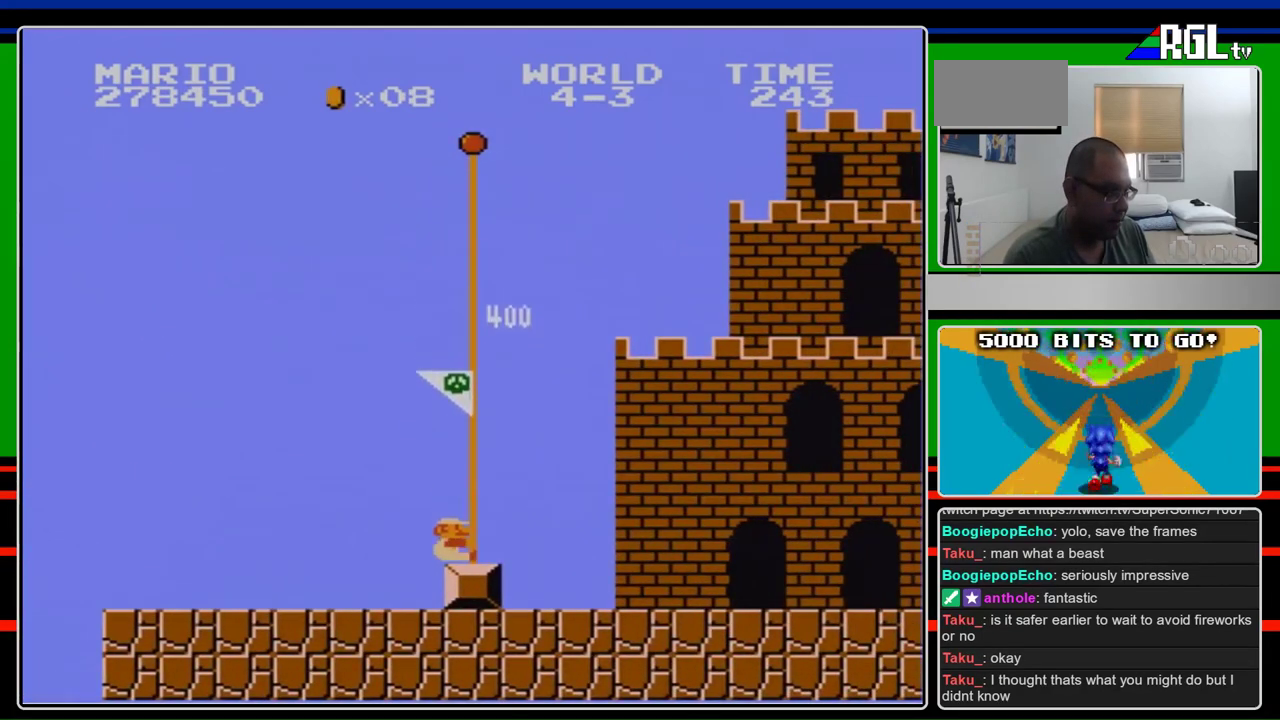
{"buttons": ["B"], "events": [[100, "DPAD_RIGHT", "up"]]}
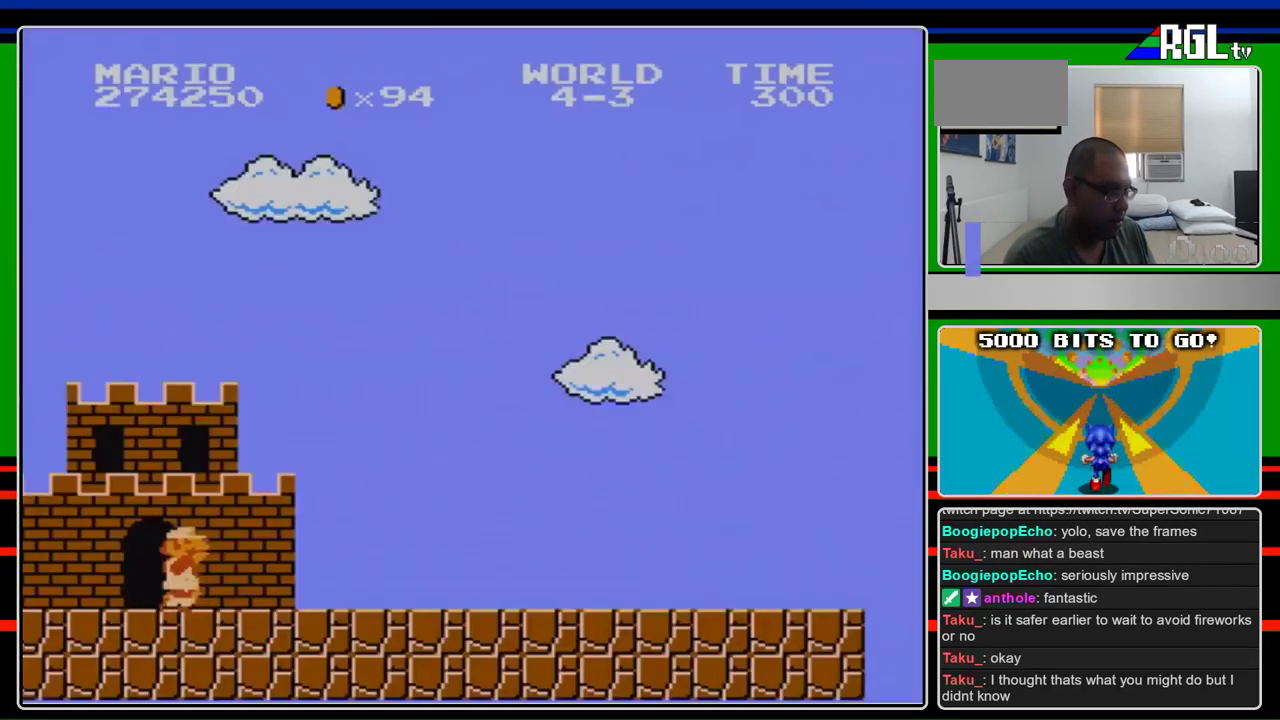
{"buttons": ["B", "DPAD_RIGHT"], "events": [[100, "DPAD_RIGHT", "down"]]}
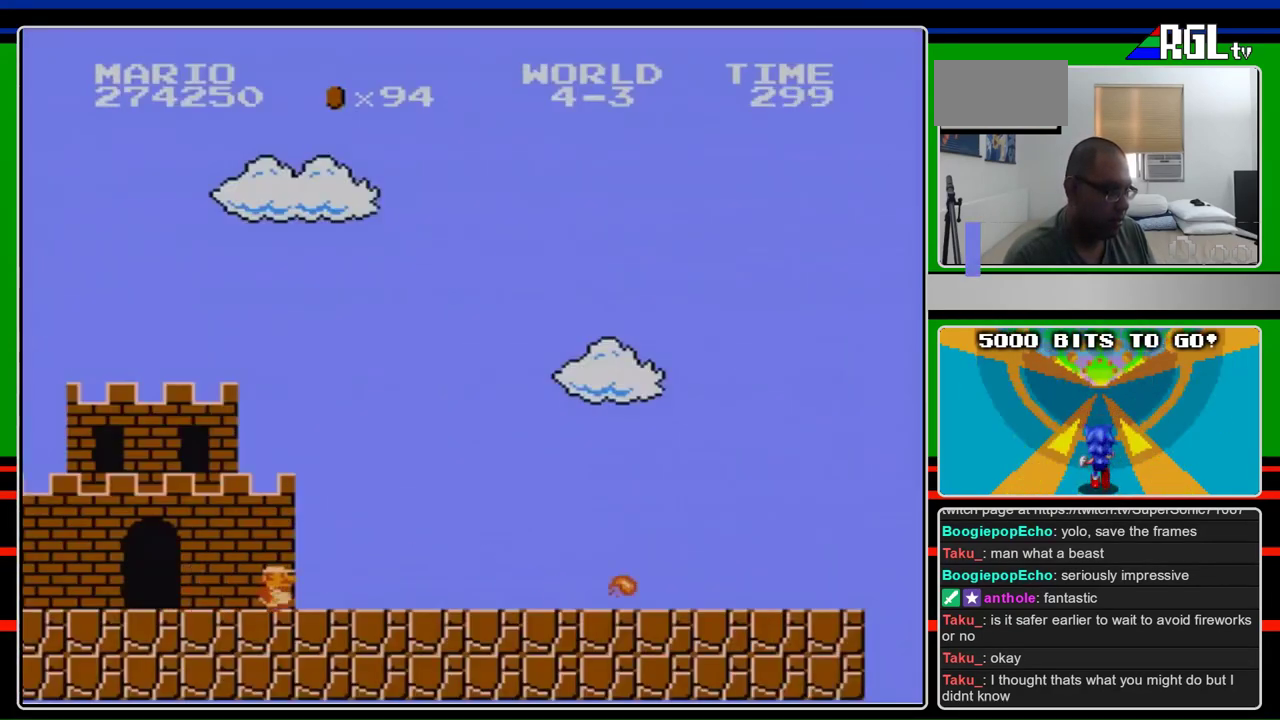
{"buttons": ["B", "DPAD_RIGHT"], "events": []}
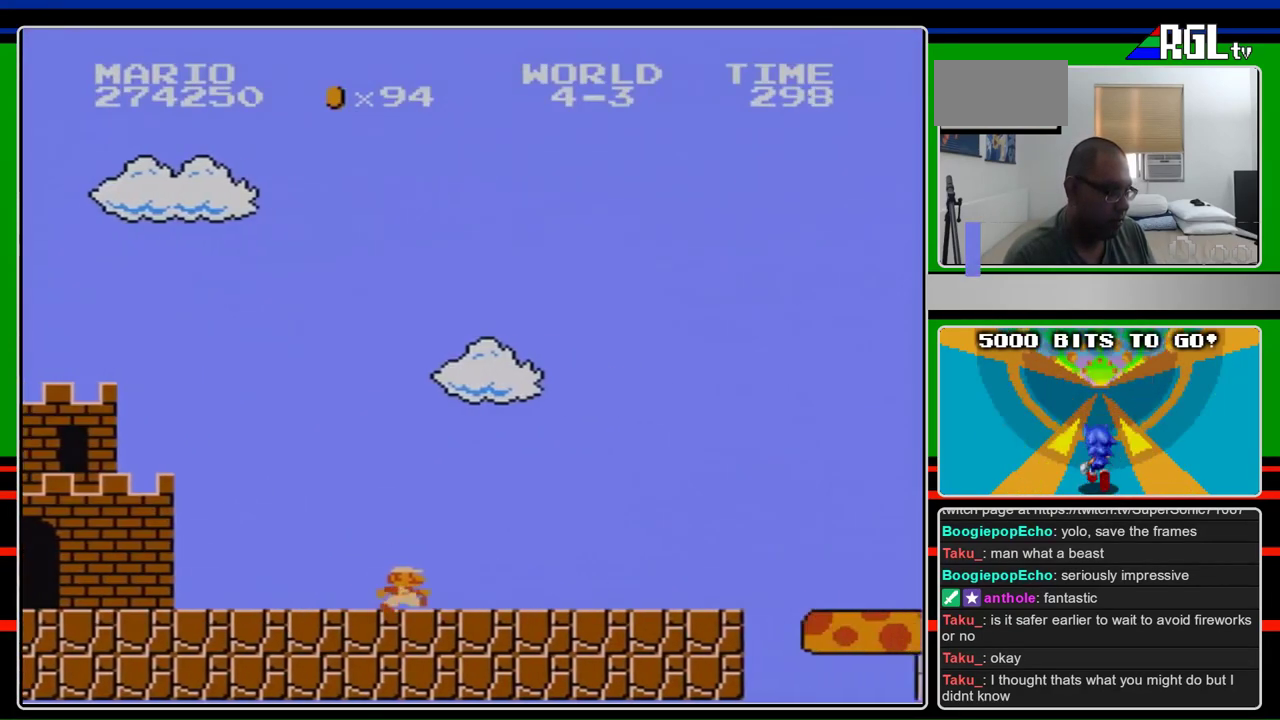
{"buttons": ["B", "DPAD_RIGHT"], "events": []}
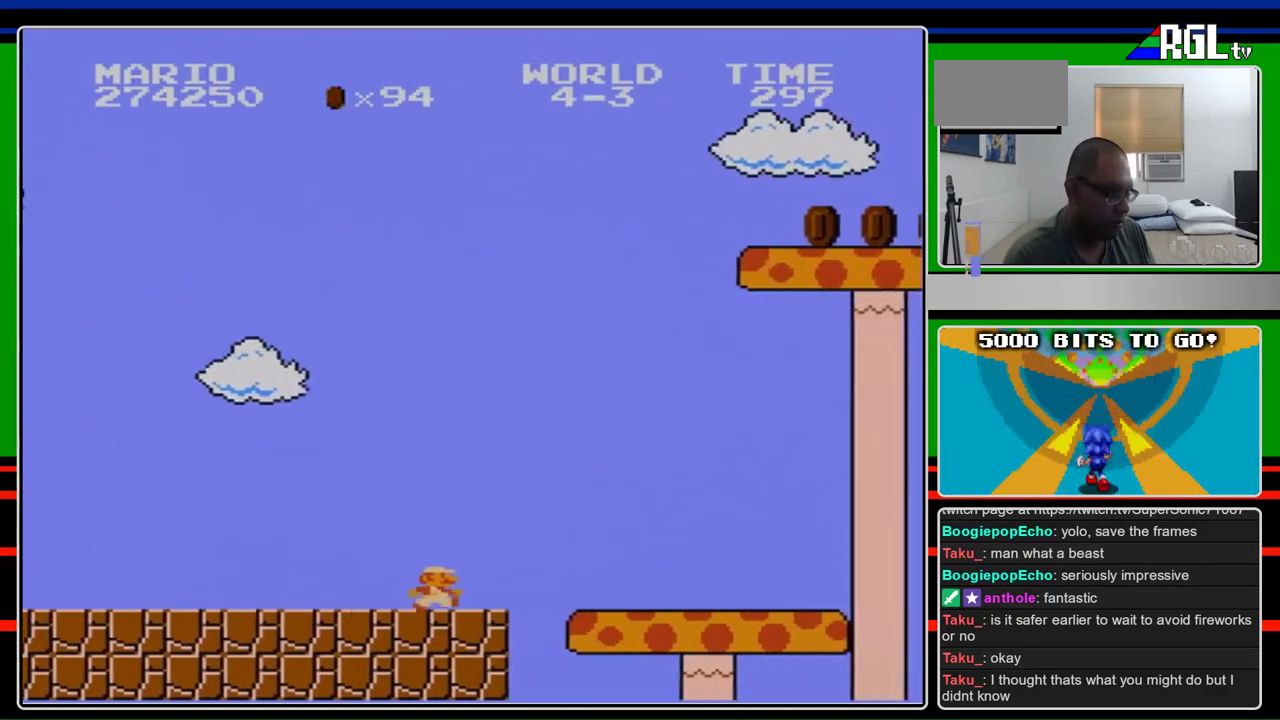
{"buttons": ["B", "DPAD_RIGHT"], "events": []}
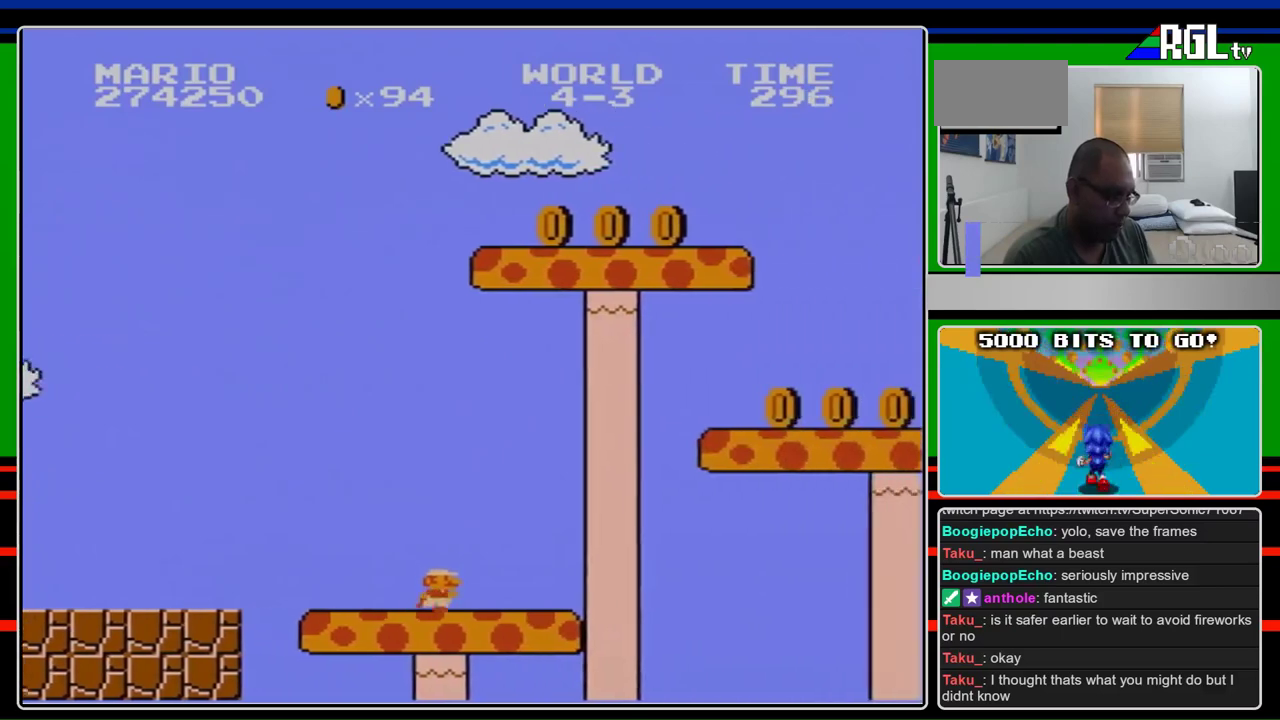
{"buttons": ["A", "B", "DPAD_RIGHT"], "events": [[267, "A", "down"]]}
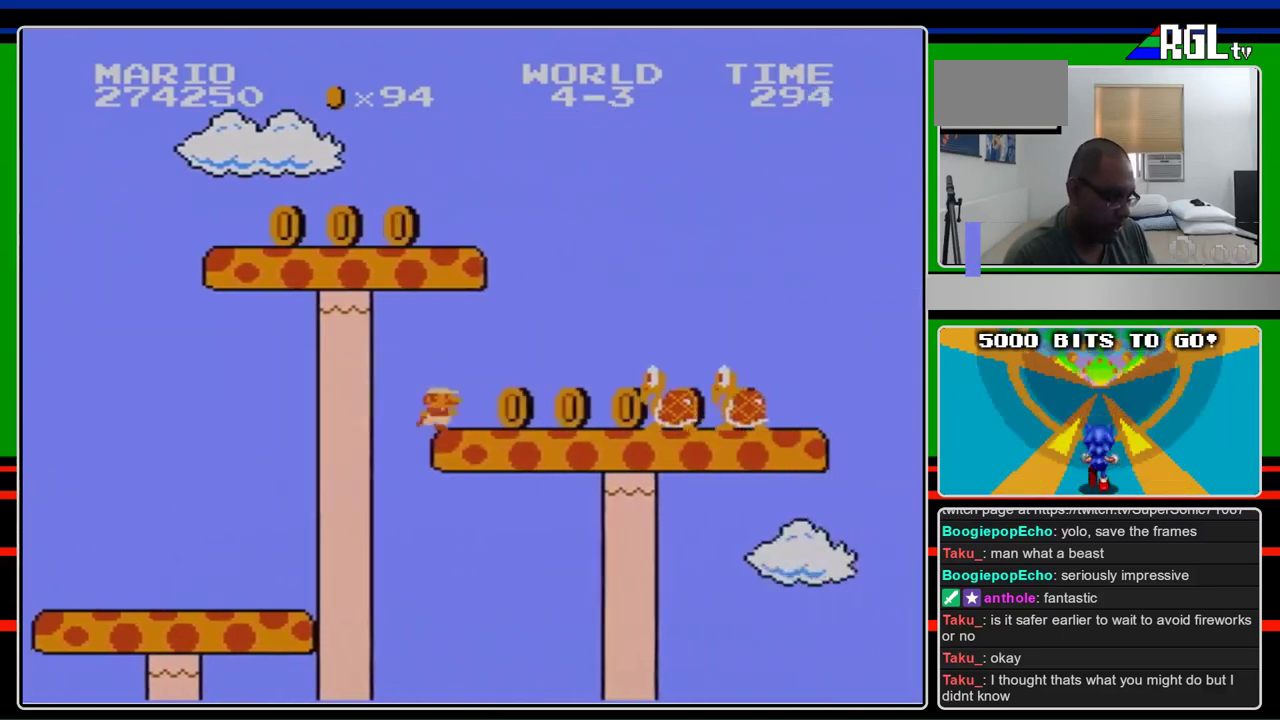
{"buttons": ["DPAD_RIGHT"], "events": [[100, "A", "up"], [467, "B", "up"]]}
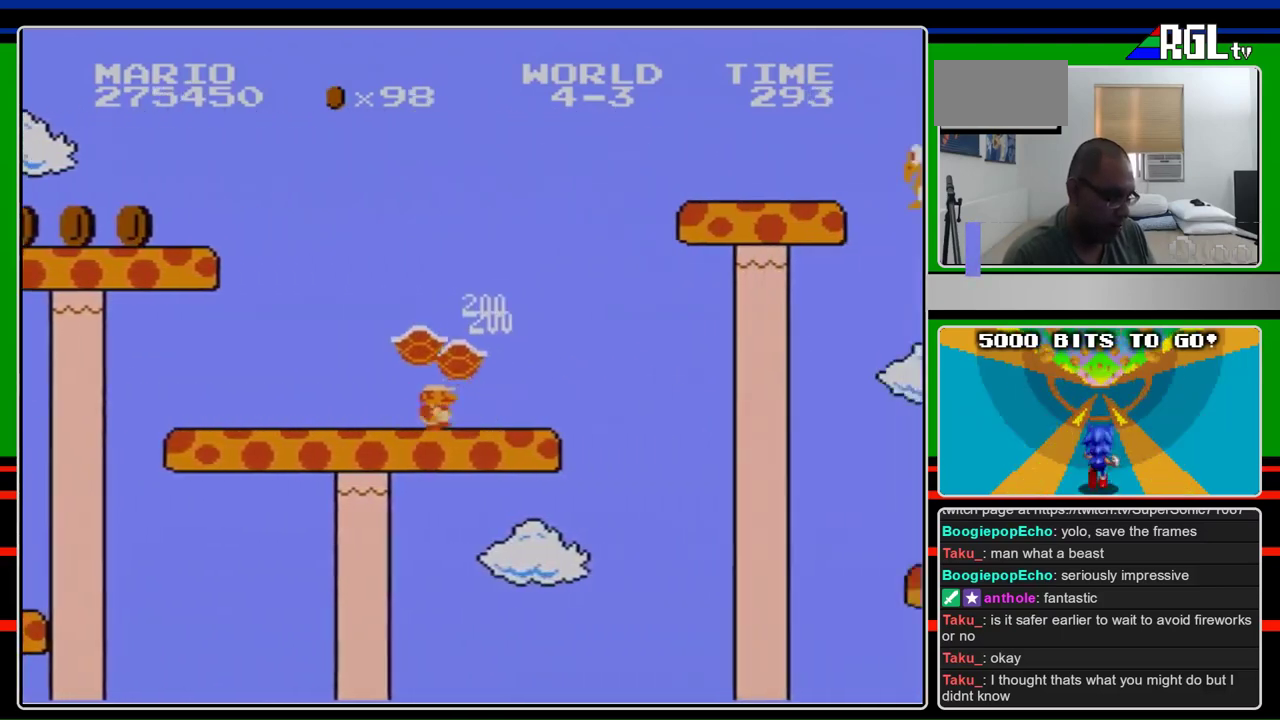
{"buttons": ["A", "B", "DPAD_RIGHT"], "events": [[33, "B", "down"], [267, "A", "down"]]}
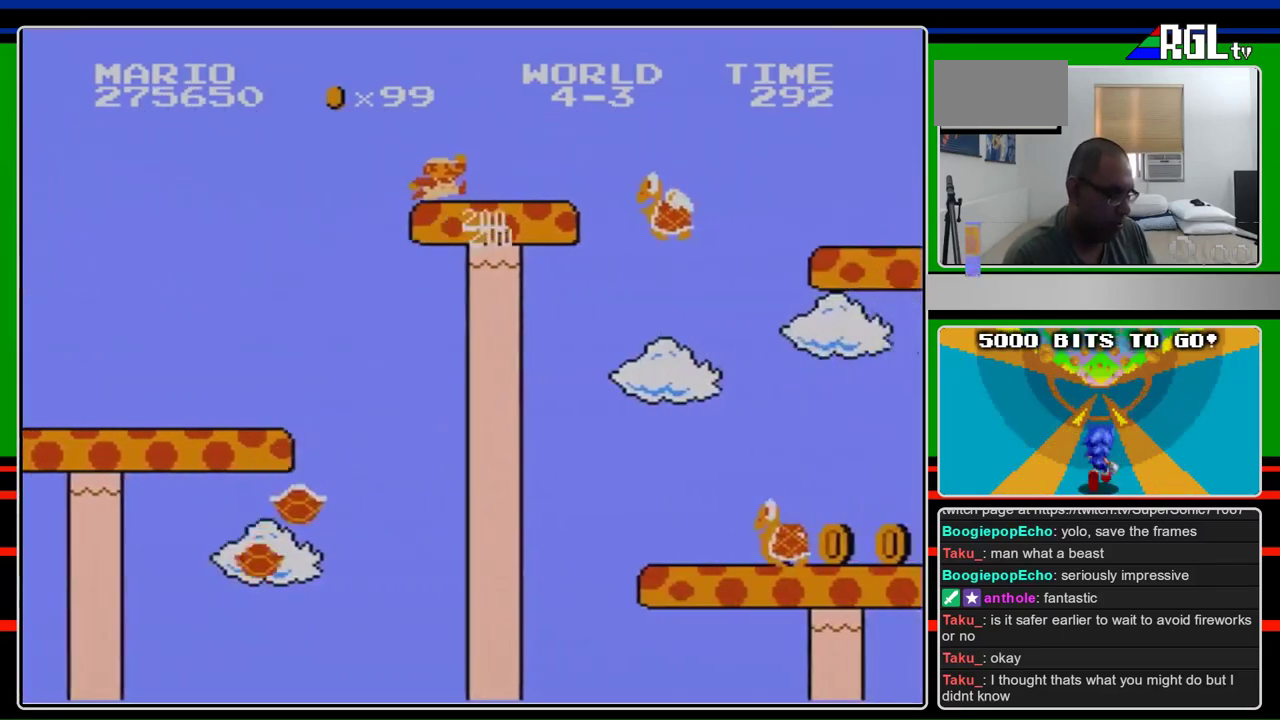
{"buttons": ["A", "B", "DPAD_RIGHT"], "events": [[200, "A", "up"], [400, "A", "down"]]}
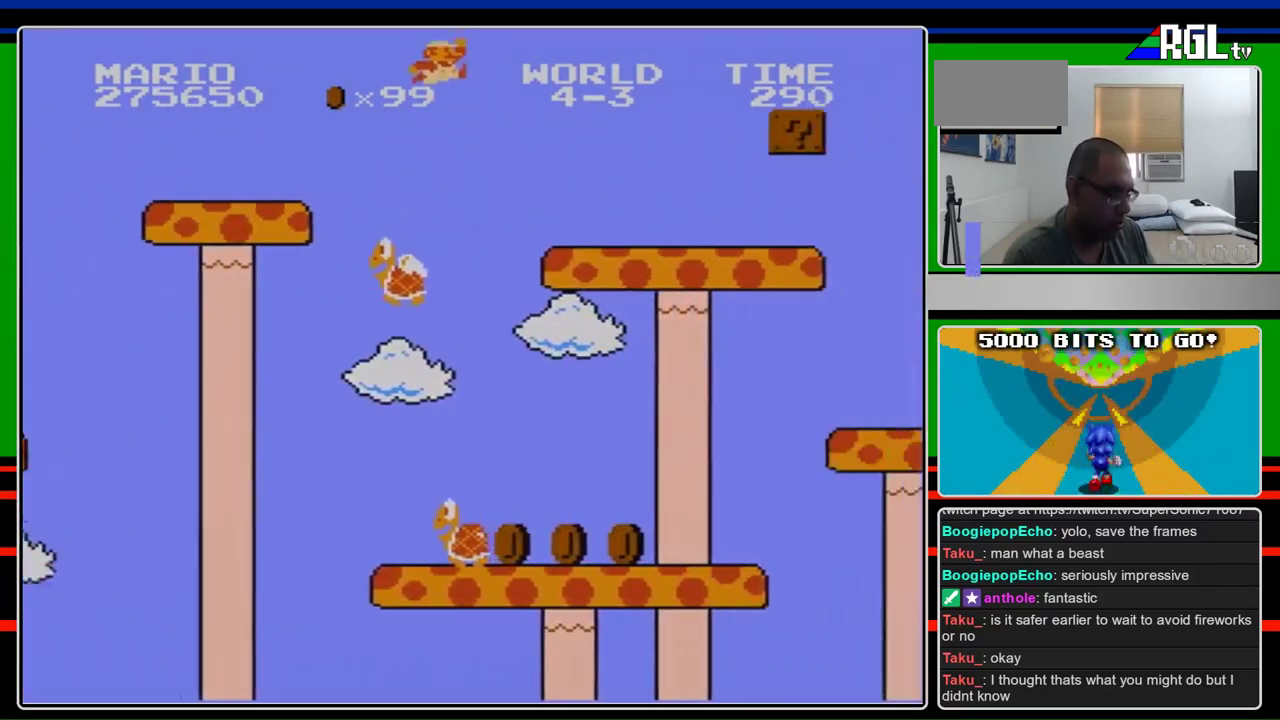
{"buttons": ["B", "DPAD_RIGHT"], "events": [[33, "A", "up"]]}